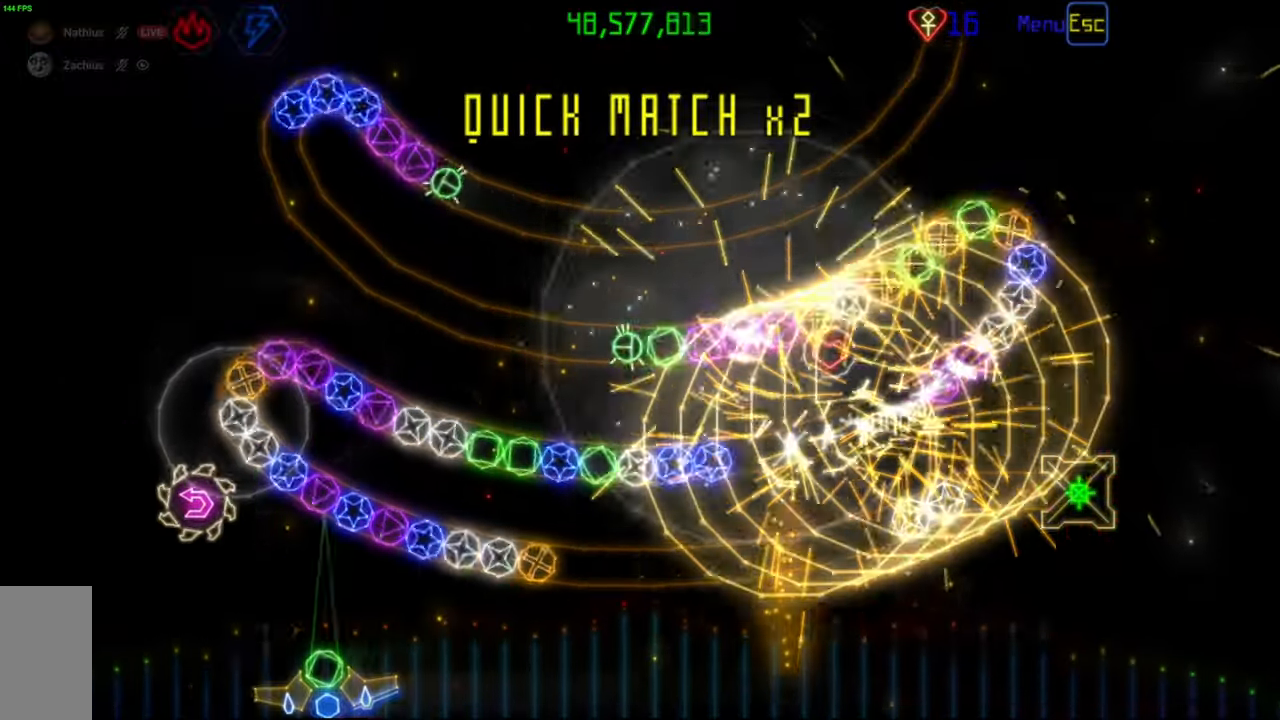
Gameplay with keyboard and mouse; each line is a JSON object with the keys and mouse buttons held at the frame after it. "events" lists presses ("down") and releases ("up") of "mouse_left", "mouse_wheel", "mouse_right", "mouse_mb4" and "mouse_mb5" between this image and that frame as [ms after this image, input, new state], when the widget could be followed in between. "mouse_left", "mouse_wheel", "mouse_right", "mouse_mb4", "mouse_mb5" = the "left", "wheel", "right", "mb4", "mb5" buttons of the "mouse" list. No other keys are recorded. "wheel" means that the mouse wheel is clicked or scrolled. Mouse movement is not recorded.
{"keys": [], "mouse": [], "events": []}
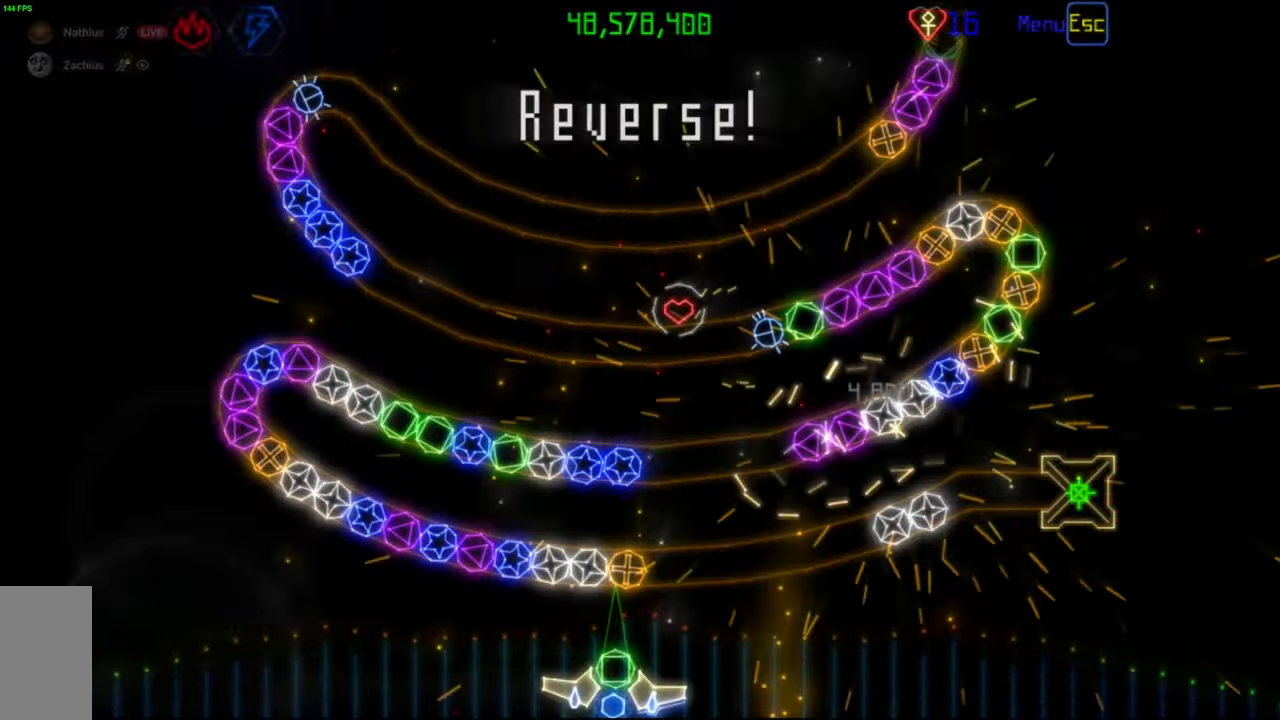
{"keys": [], "mouse": [], "events": [[150, "mouse_right", "down"], [250, "mouse_right", "up"]]}
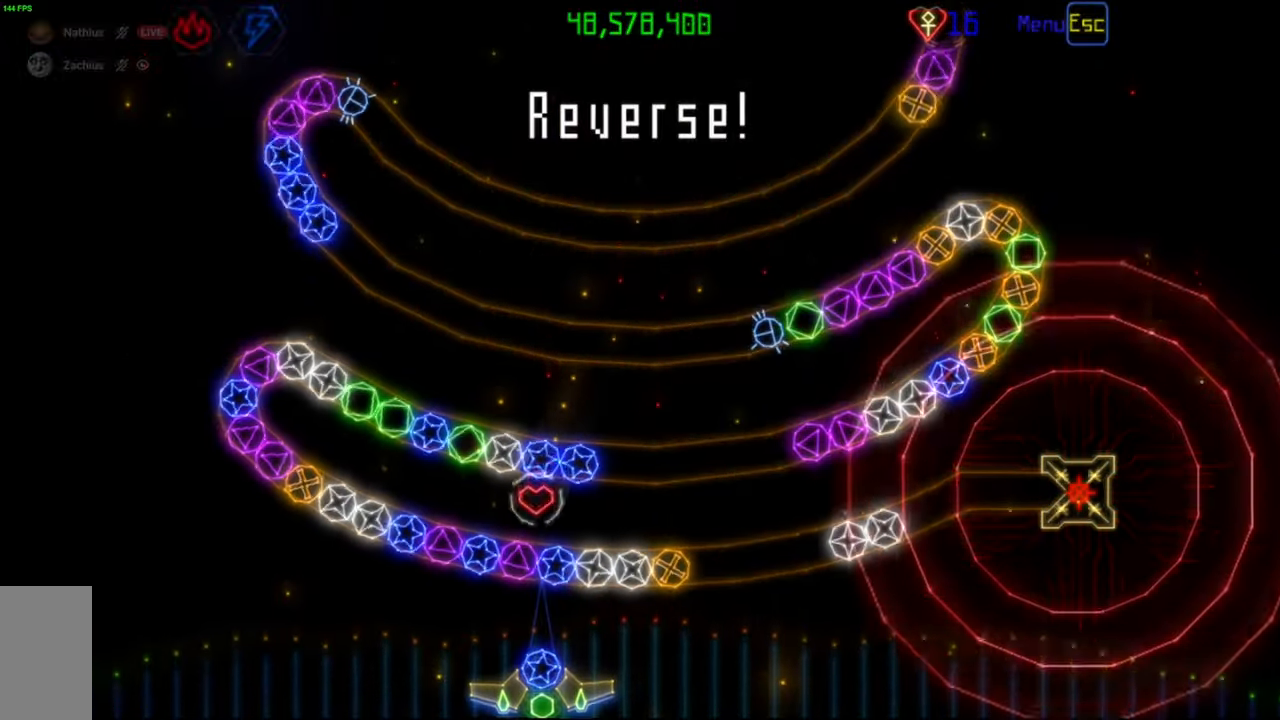
{"keys": [], "mouse": ["right"], "events": [[33, "mouse_left", "down"], [100, "mouse_left", "up"], [417, "mouse_right", "down"]]}
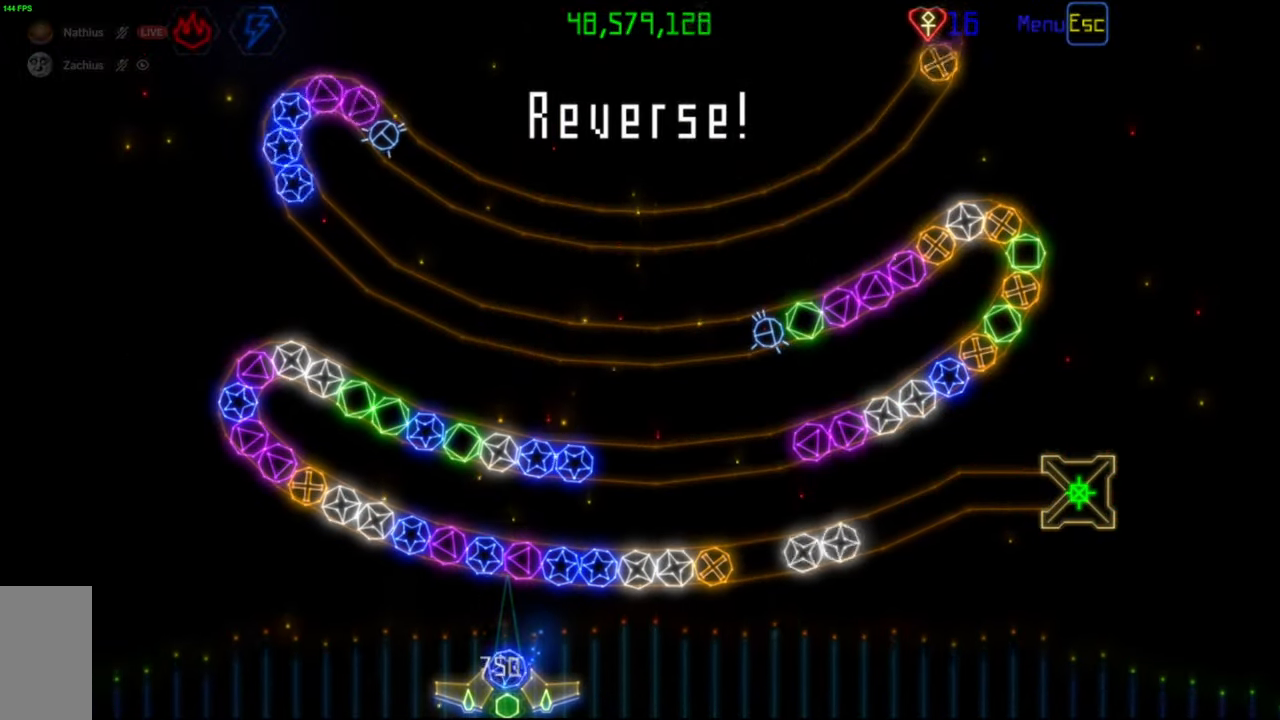
{"keys": [], "mouse": [], "events": [[17, "mouse_right", "up"], [167, "mouse_left", "down"], [217, "mouse_left", "up"]]}
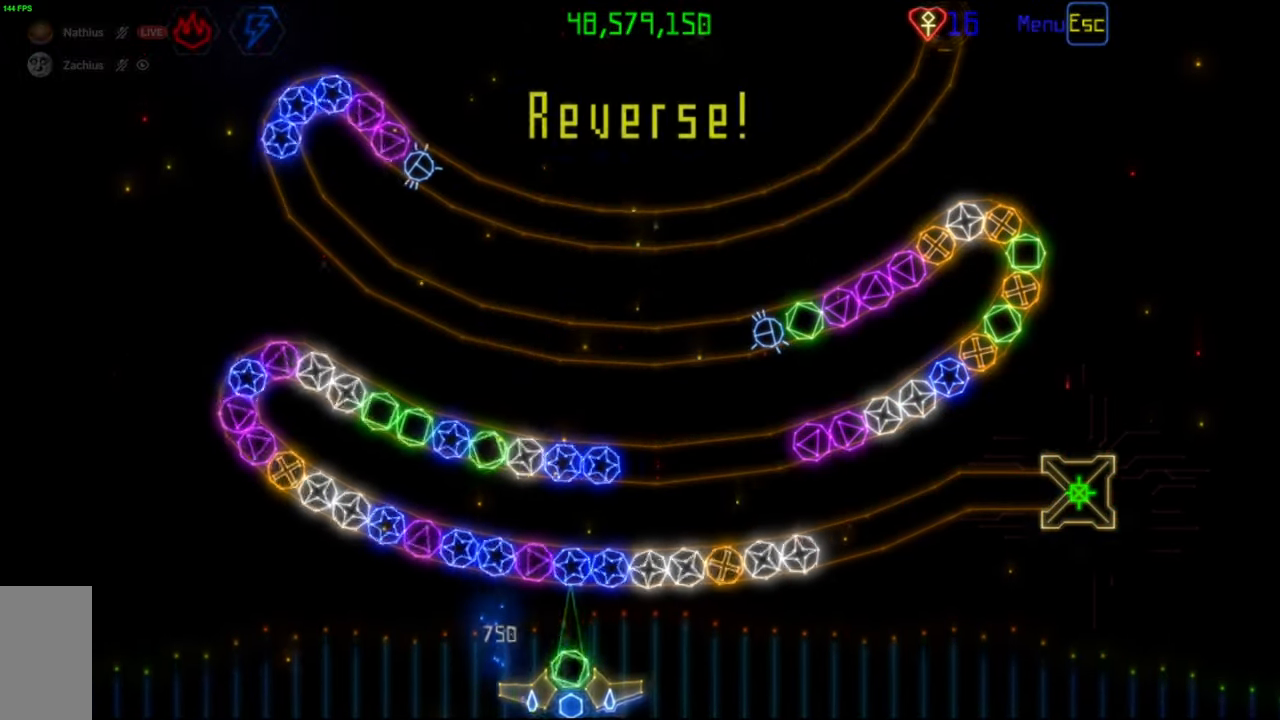
{"keys": [], "mouse": [], "events": [[17, "mouse_right", "down"], [117, "mouse_right", "up"], [233, "mouse_left", "down"], [300, "mouse_left", "up"]]}
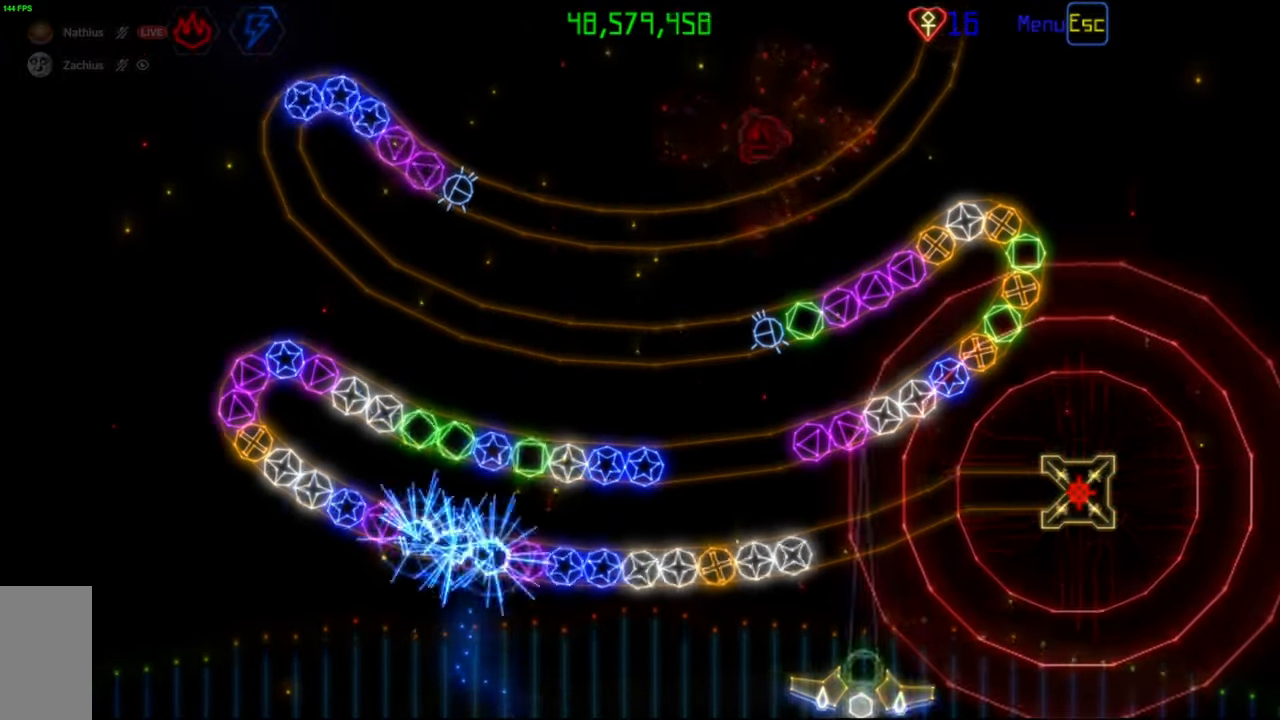
{"keys": [], "mouse": [], "events": [[250, "mouse_right", "down"], [350, "mouse_right", "up"]]}
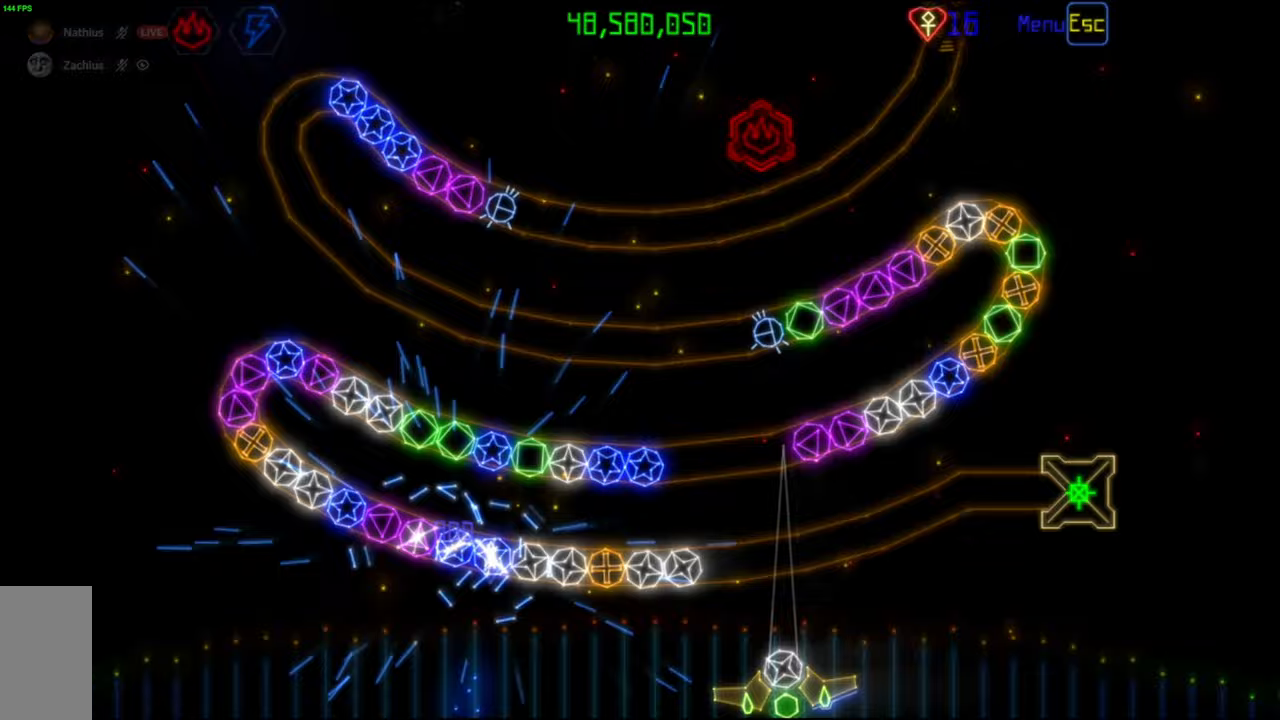
{"keys": [], "mouse": [], "events": [[133, "mouse_left", "down"], [200, "mouse_left", "up"]]}
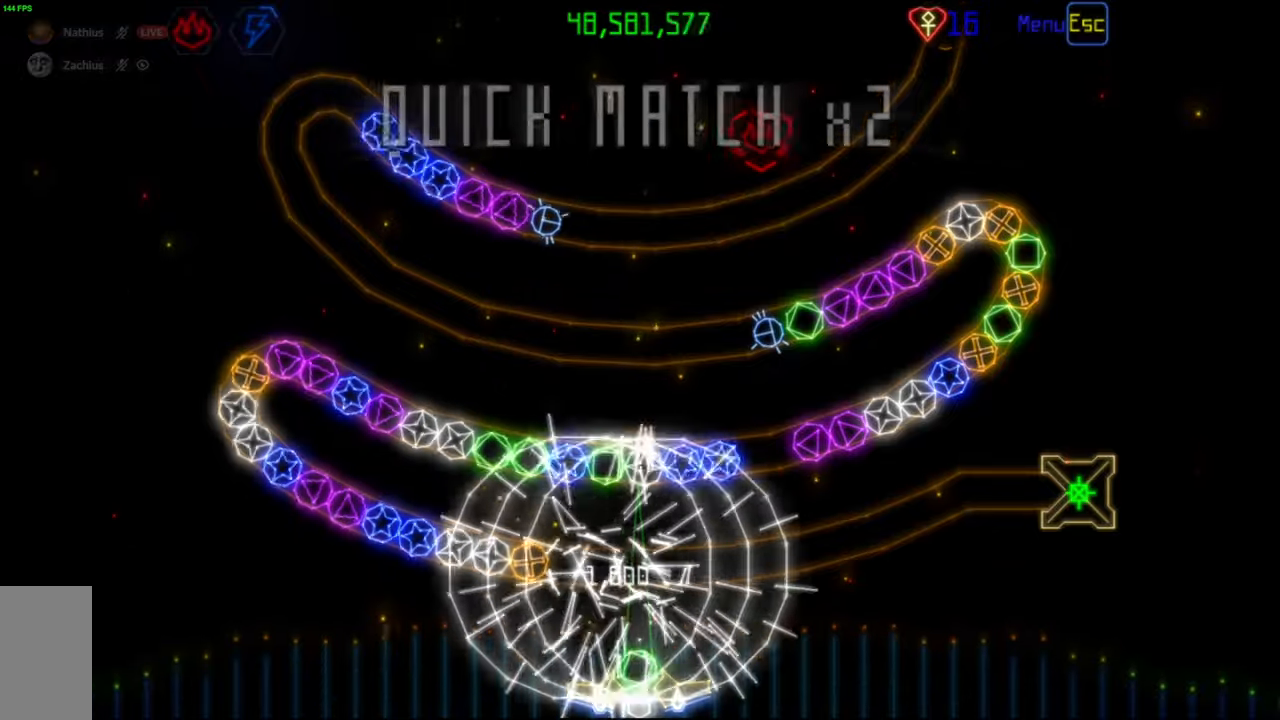
{"keys": [], "mouse": [], "events": [[400, "mouse_left", "down"], [450, "mouse_left", "up"]]}
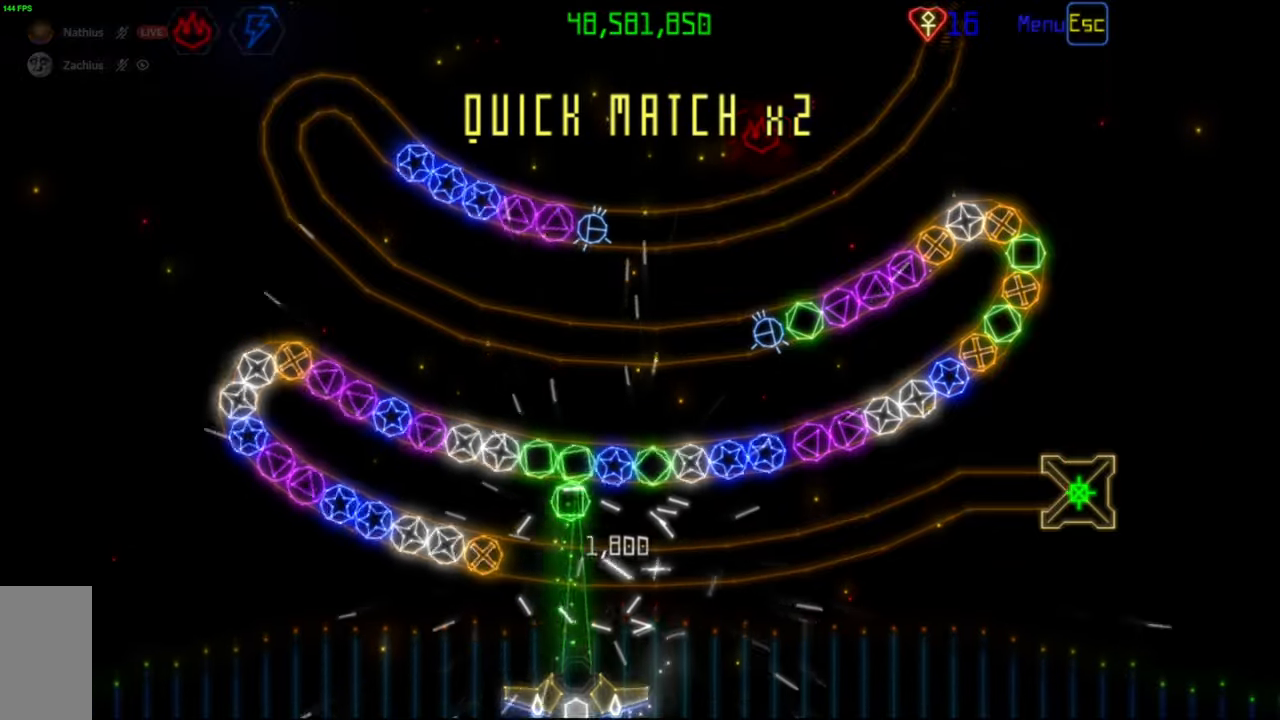
{"keys": [], "mouse": [], "events": [[300, "mouse_left", "down"], [417, "mouse_left", "up"]]}
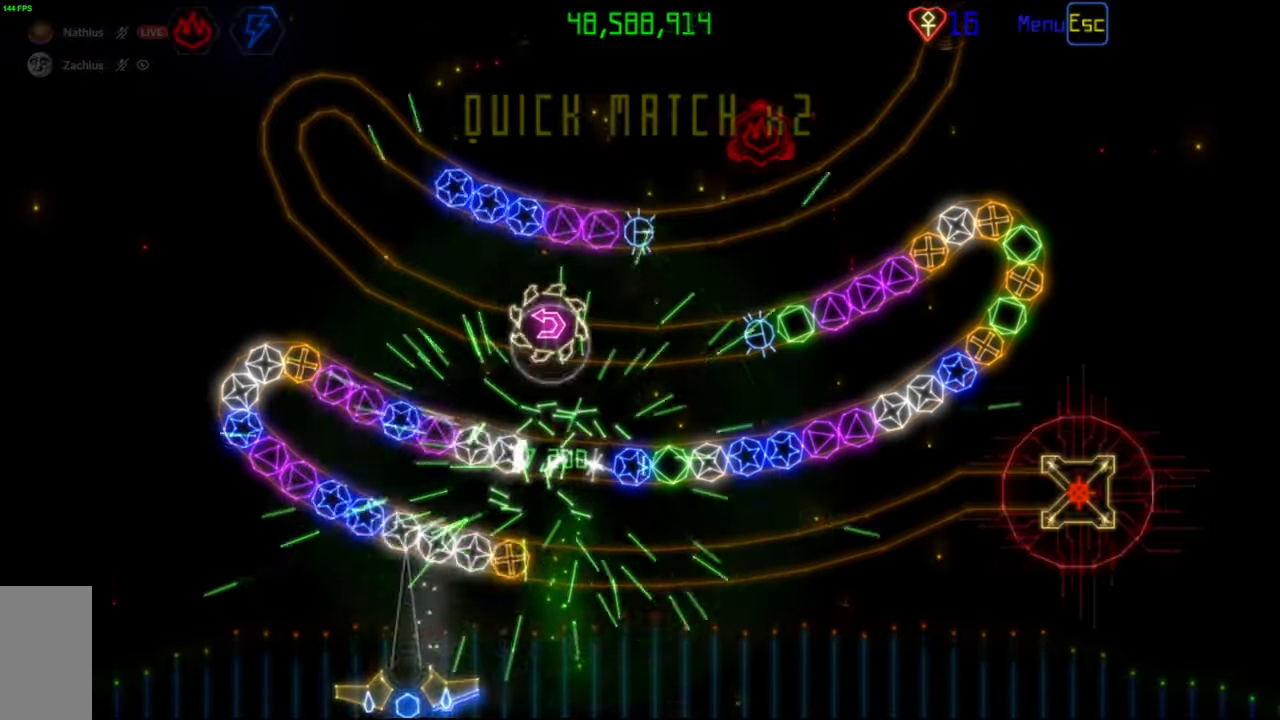
{"keys": [], "mouse": [], "events": [[183, "mouse_left", "down"], [250, "mouse_left", "up"]]}
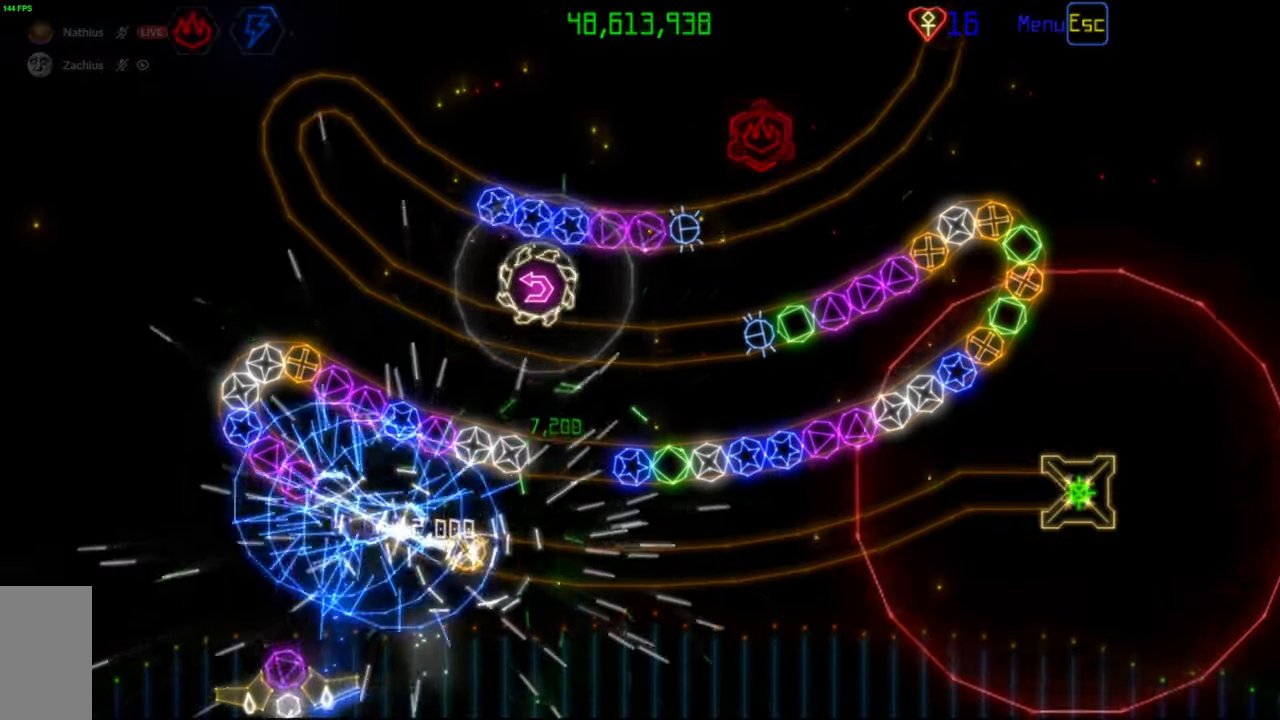
{"keys": [], "mouse": [], "events": [[50, "mouse_left", "down"], [117, "mouse_left", "up"]]}
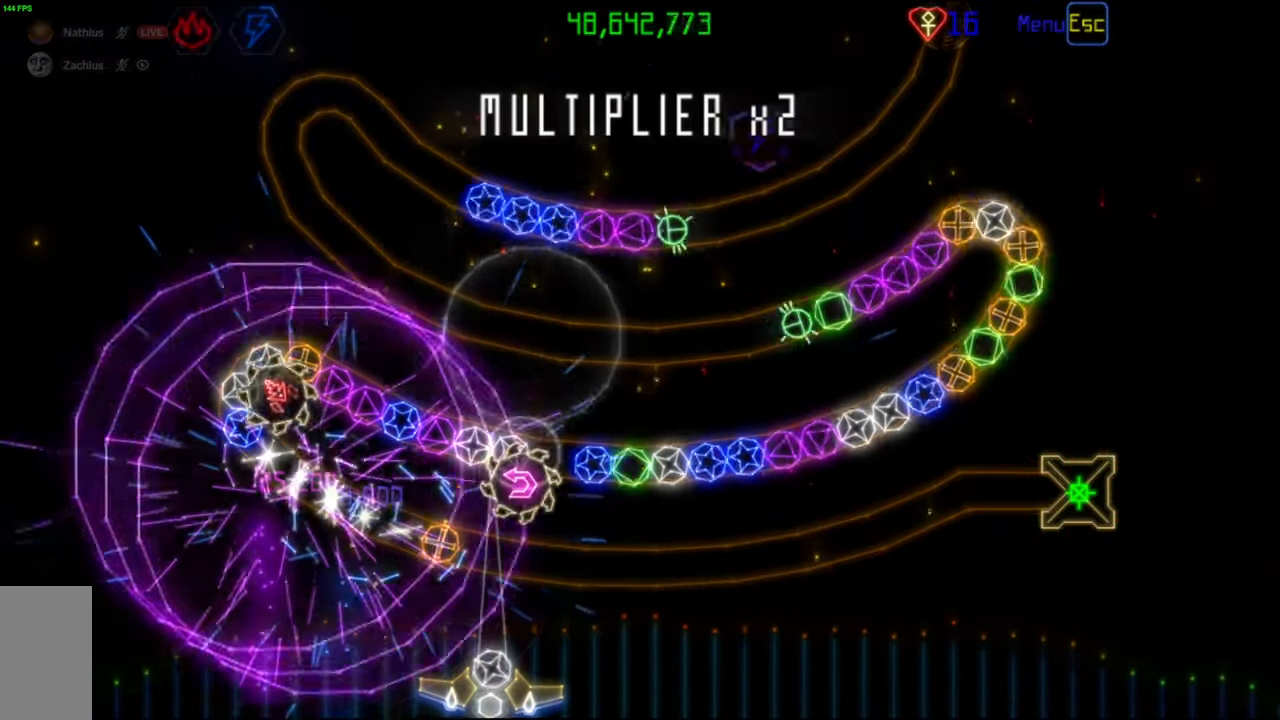
{"keys": [], "mouse": [], "events": []}
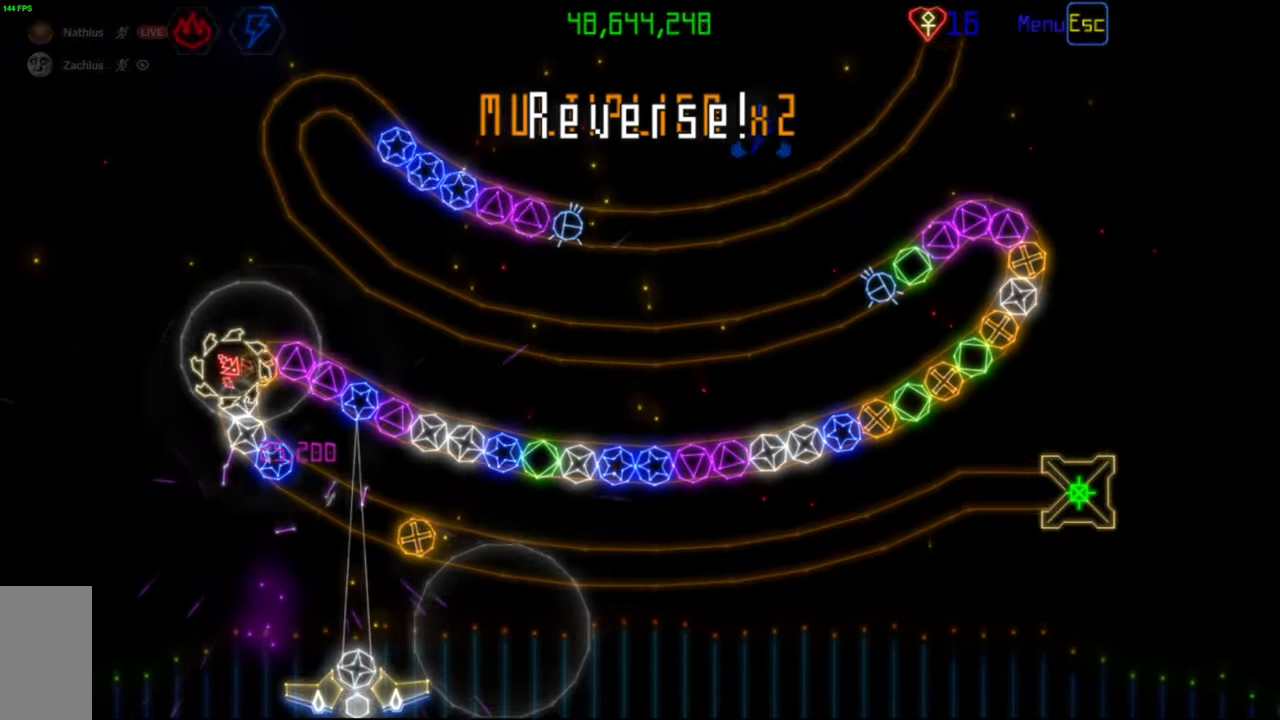
{"keys": [], "mouse": [], "events": []}
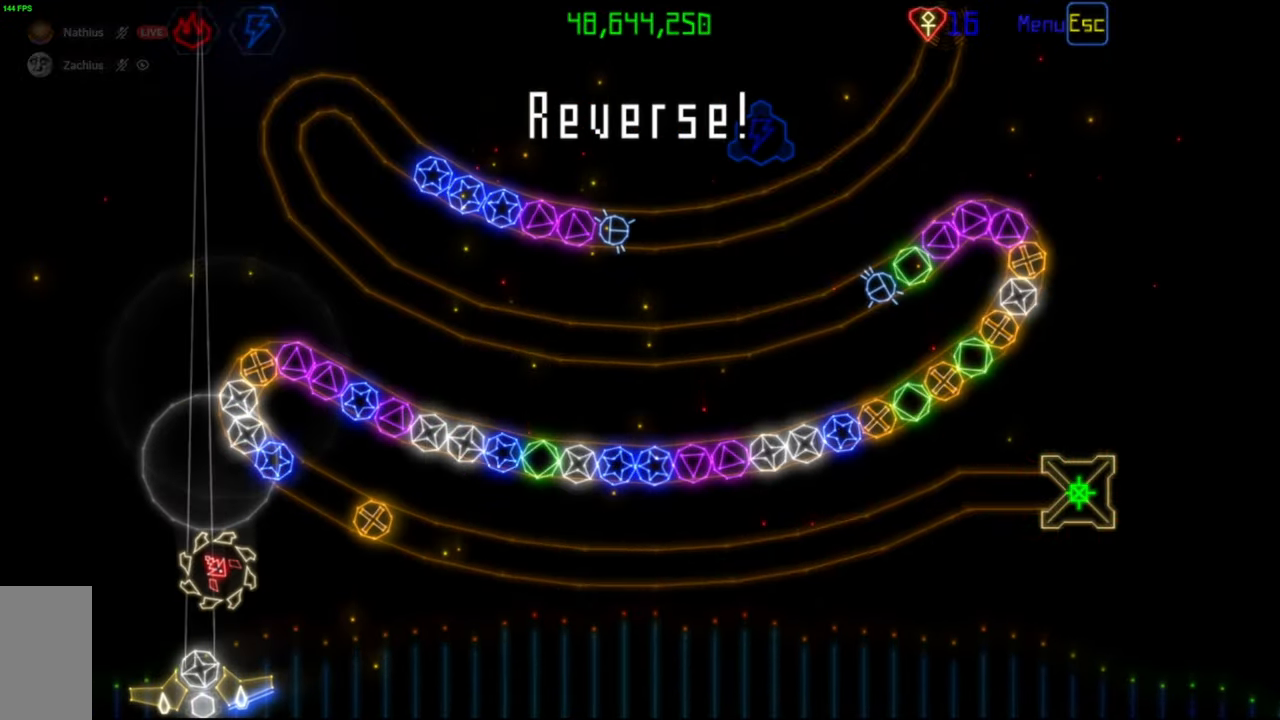
{"keys": [], "mouse": [], "events": []}
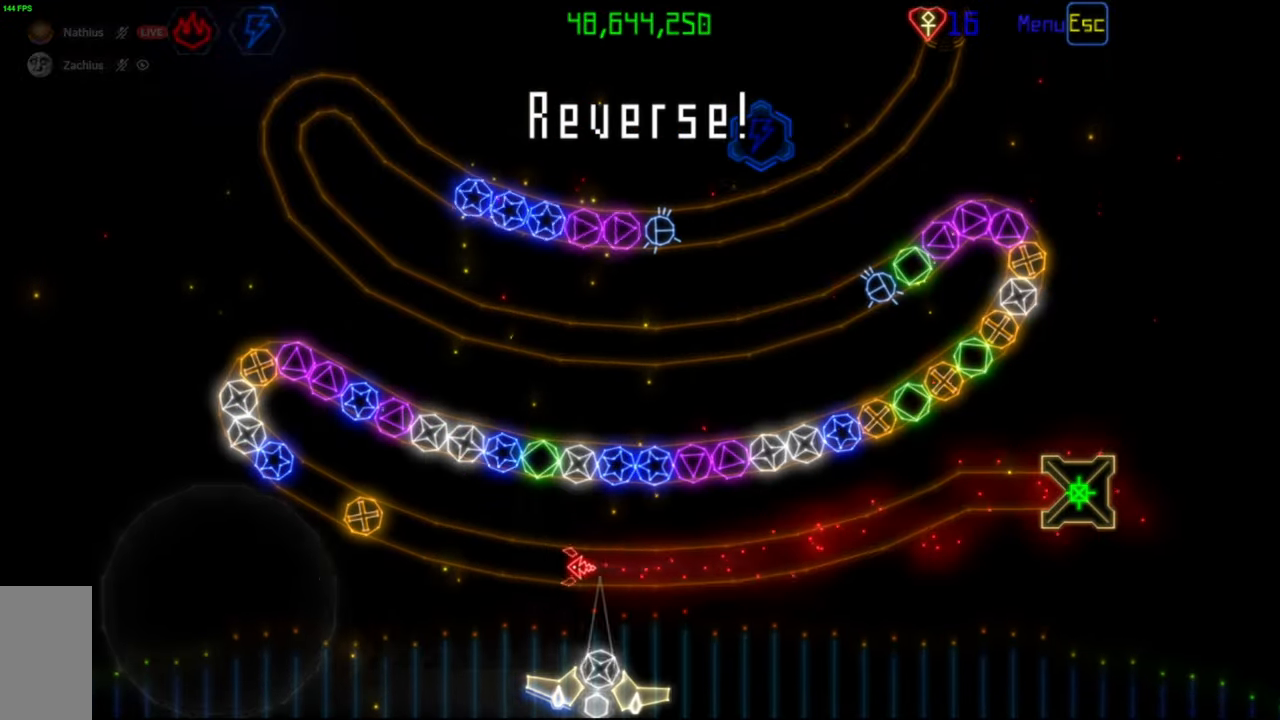
{"keys": [], "mouse": [], "events": []}
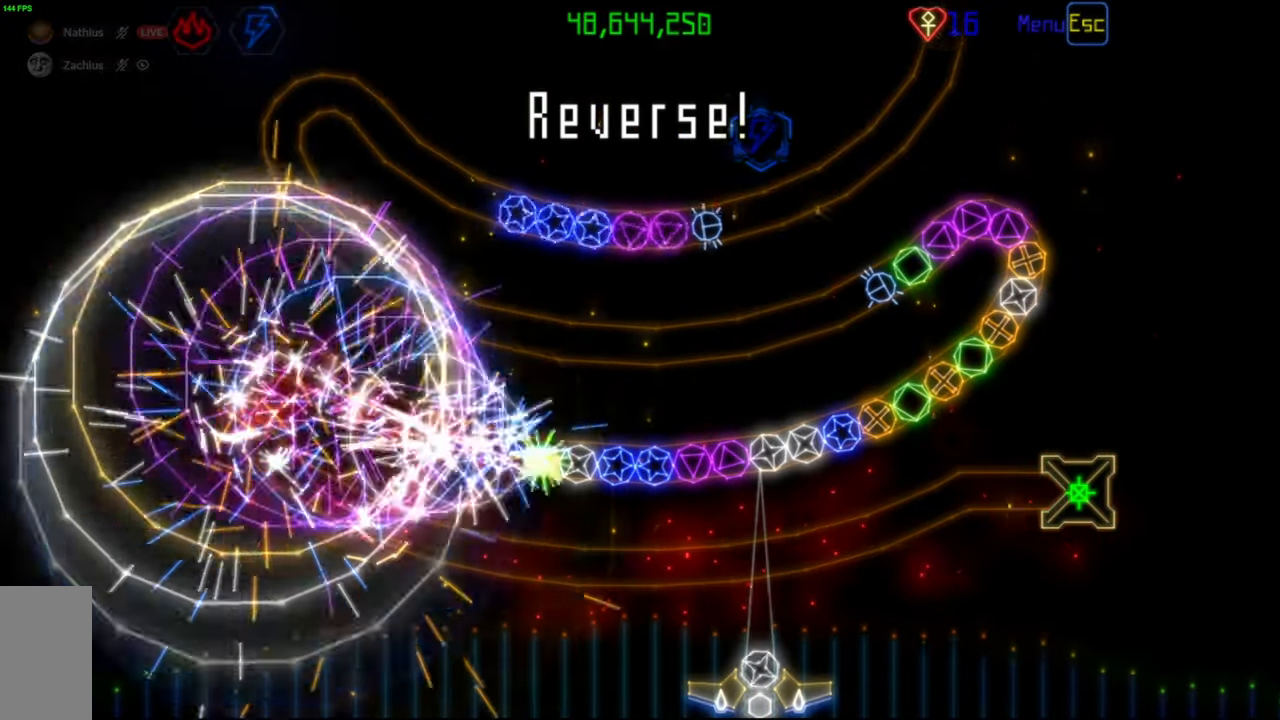
{"keys": [], "mouse": [], "events": []}
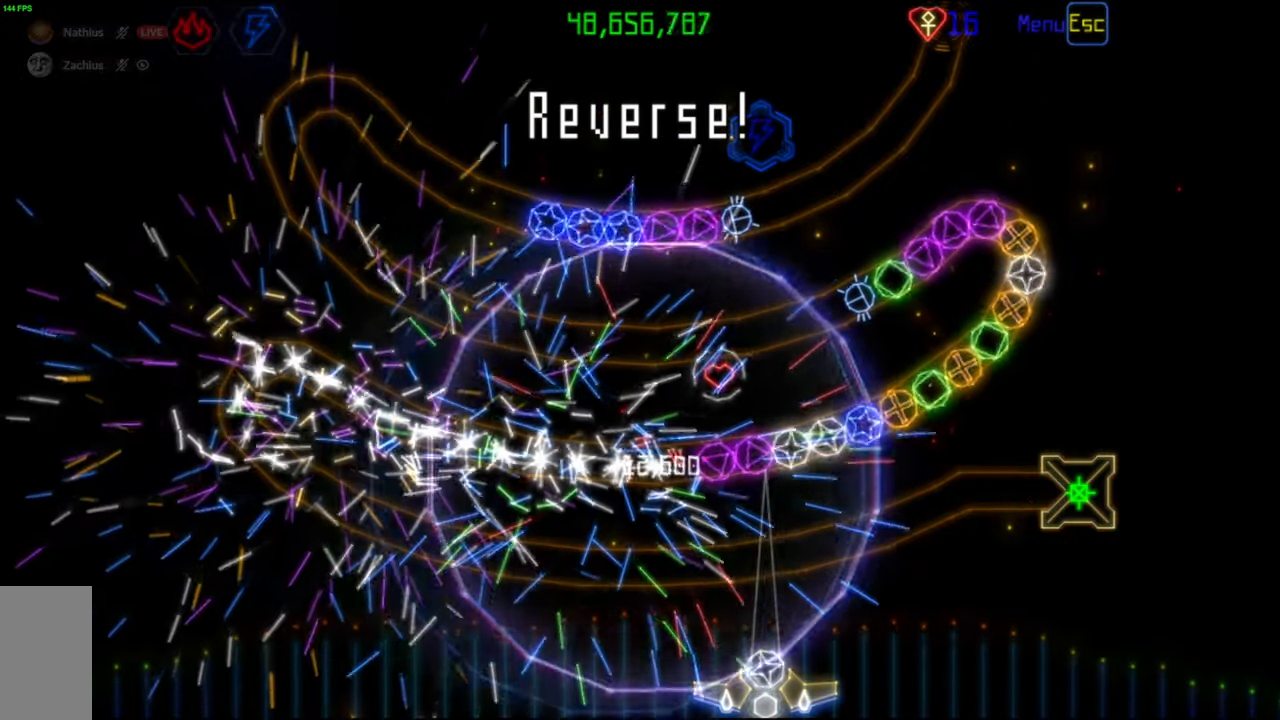
{"keys": [], "mouse": [], "events": [[283, "mouse_left", "down"], [367, "mouse_left", "up"]]}
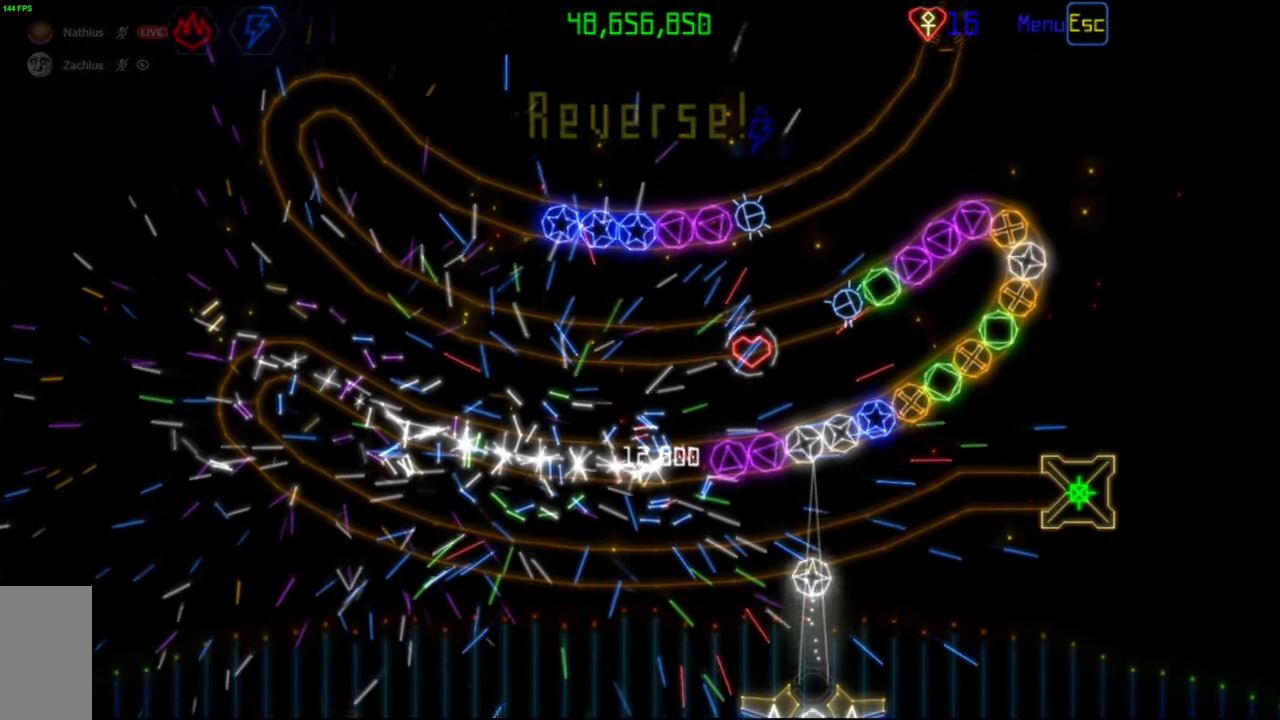
{"keys": [], "mouse": [], "events": []}
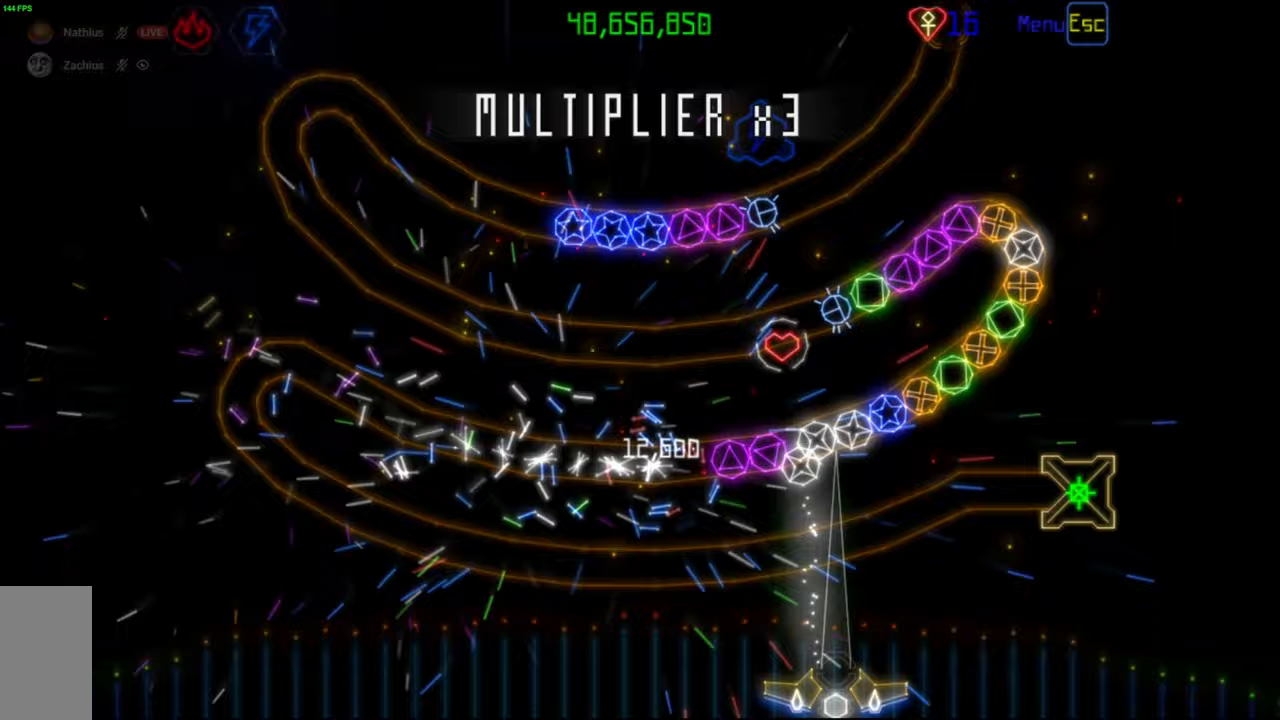
{"keys": [], "mouse": [], "events": [[317, "mouse_right", "down"], [400, "mouse_right", "up"]]}
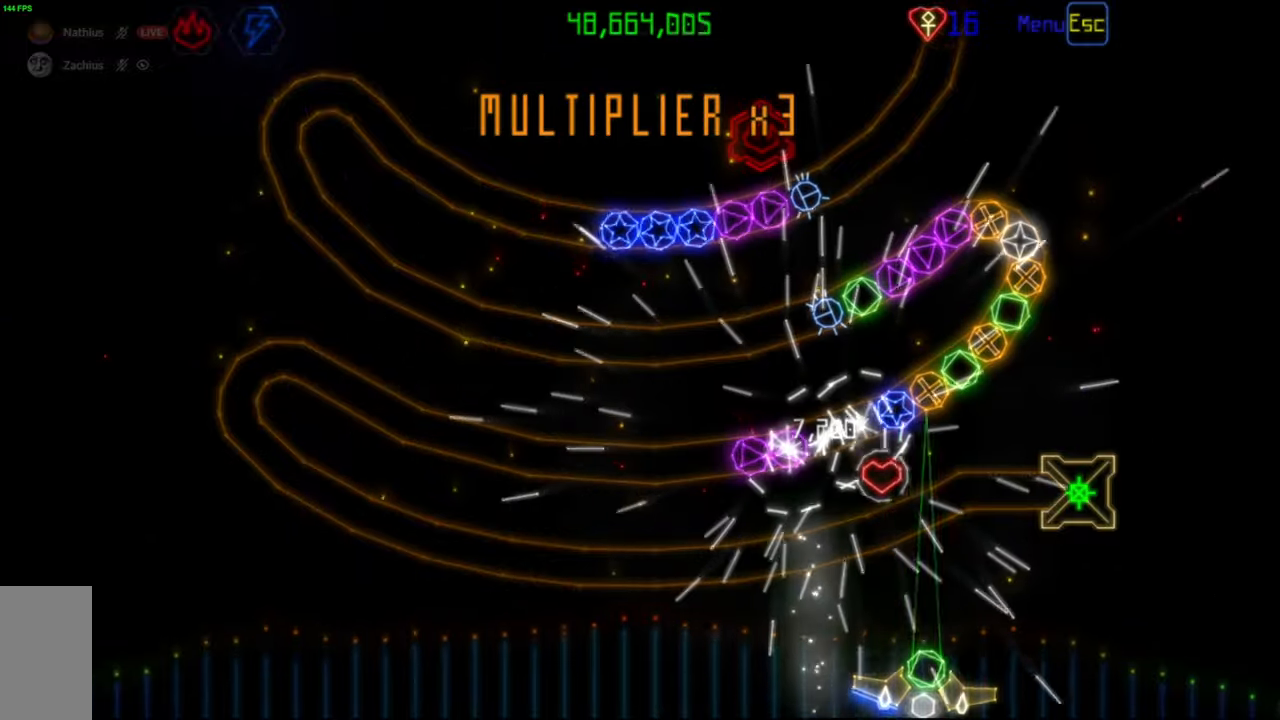
{"keys": [], "mouse": [], "events": [[133, "mouse_left", "down"], [217, "mouse_left", "up"]]}
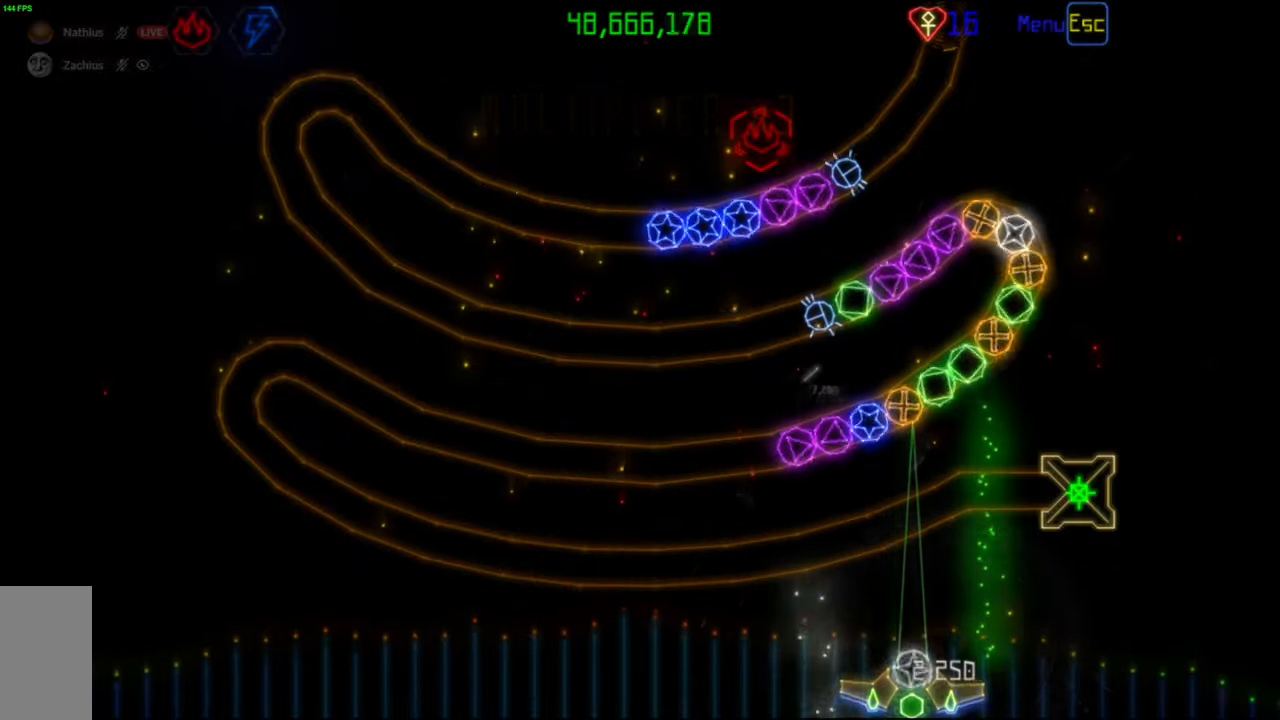
{"keys": [], "mouse": [], "events": [[400, "mouse_right", "down"], [500, "mouse_right", "up"]]}
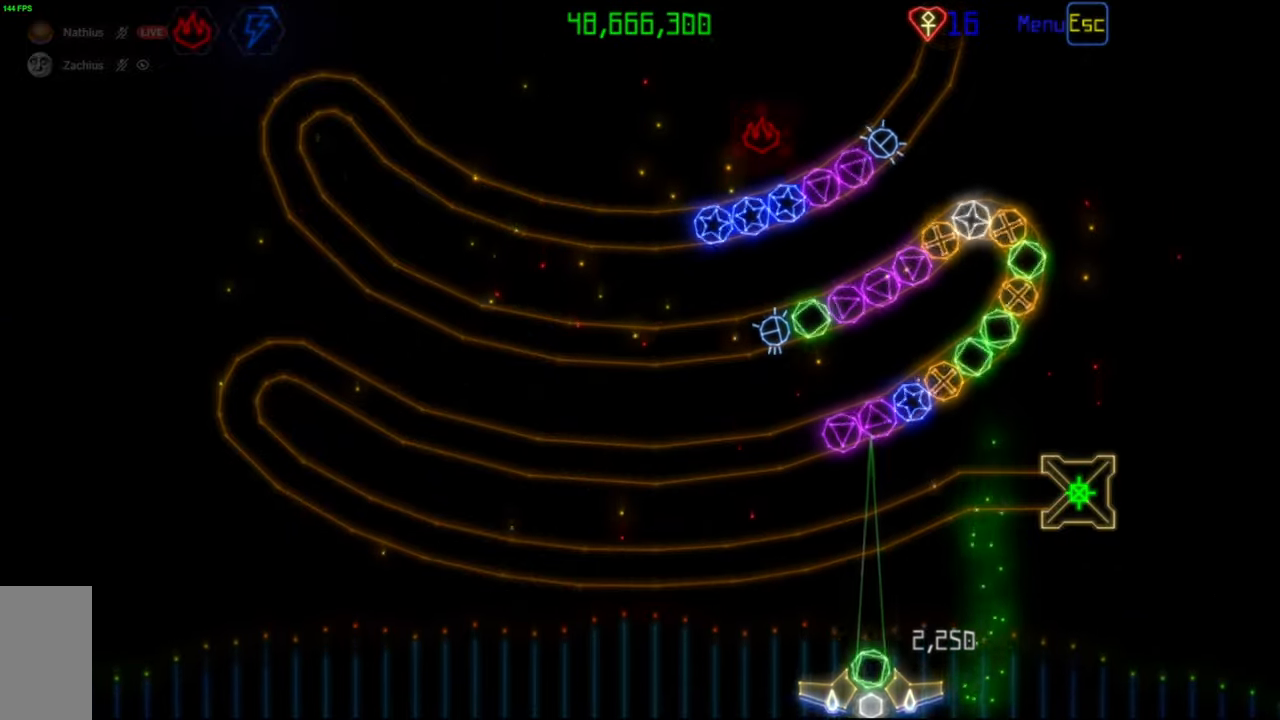
{"keys": [], "mouse": [], "events": [[250, "mouse_left", "down"], [317, "mouse_left", "up"]]}
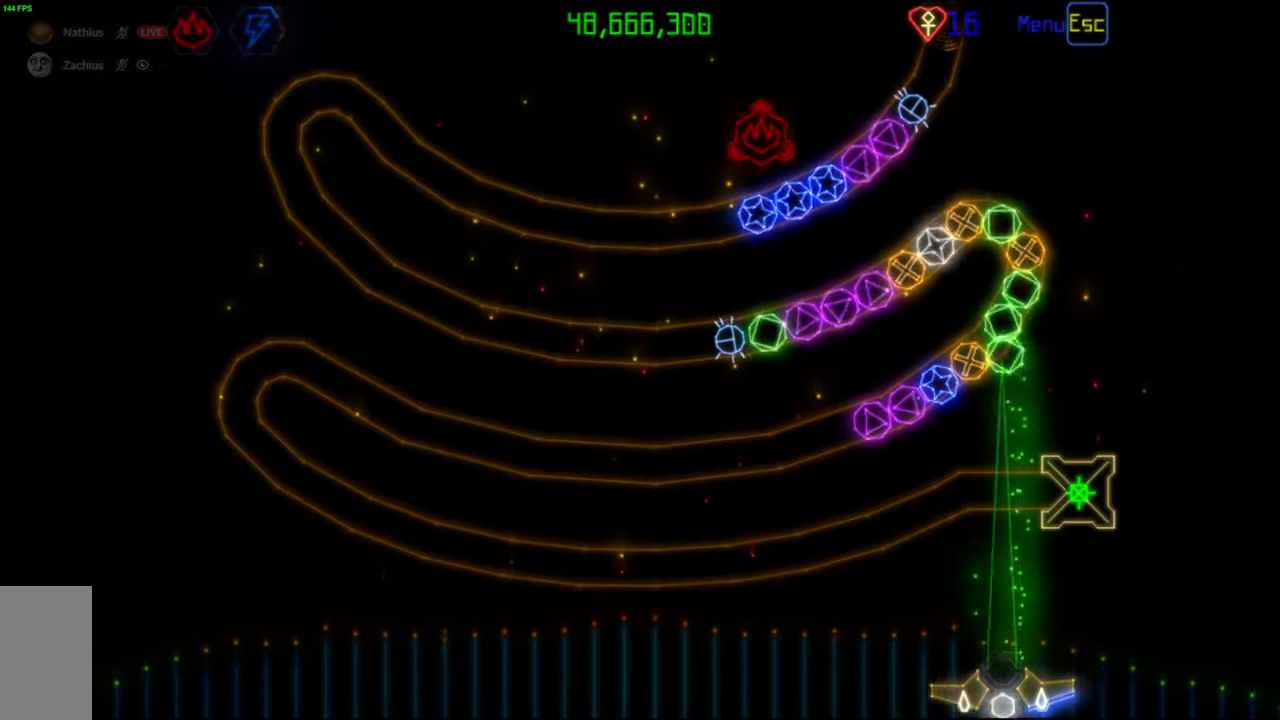
{"keys": [], "mouse": [], "events": [[233, "mouse_right", "down"], [317, "mouse_right", "up"]]}
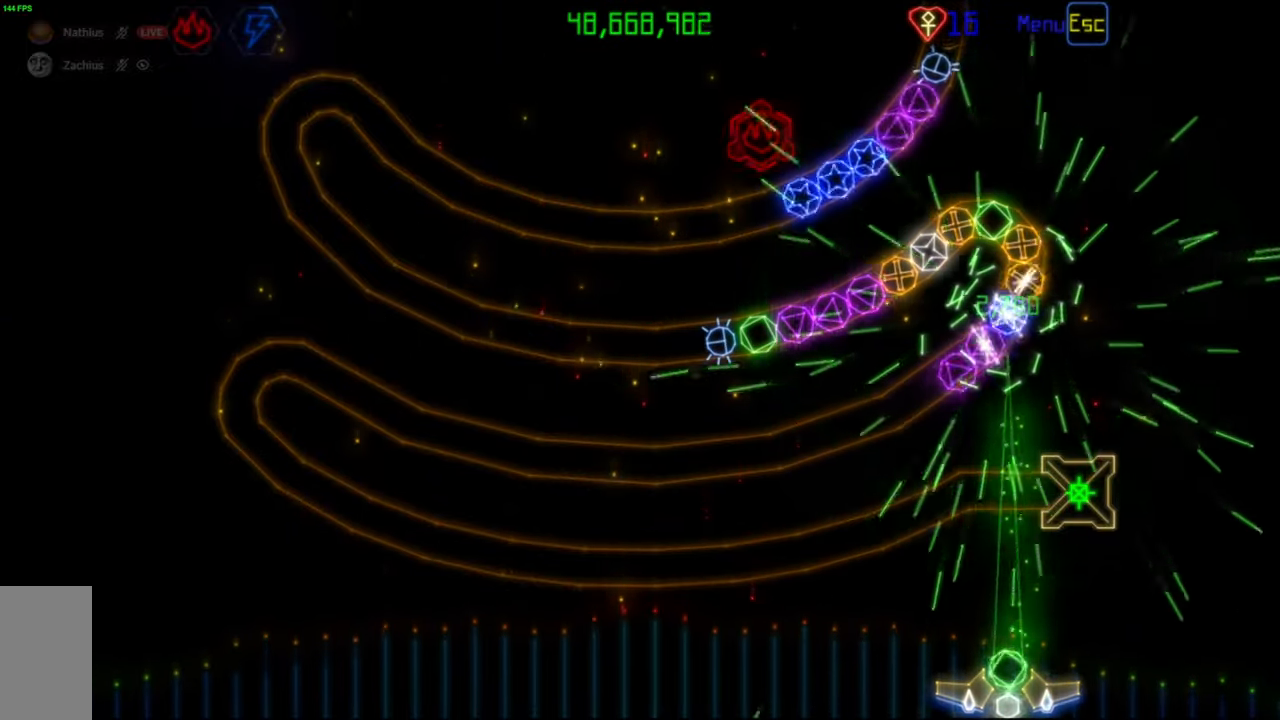
{"keys": [], "mouse": [], "events": [[300, "mouse_left", "down"], [400, "mouse_left", "up"]]}
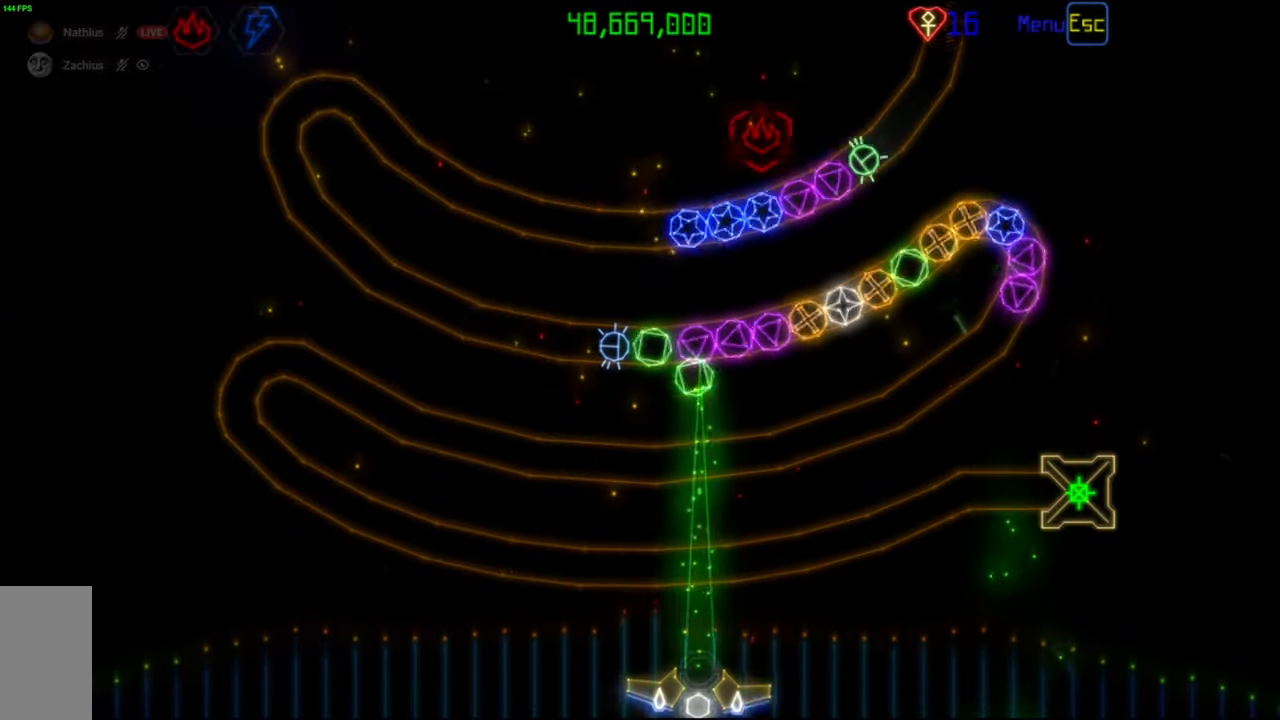
{"keys": [], "mouse": [], "events": [[350, "mouse_left", "down"], [417, "mouse_left", "up"]]}
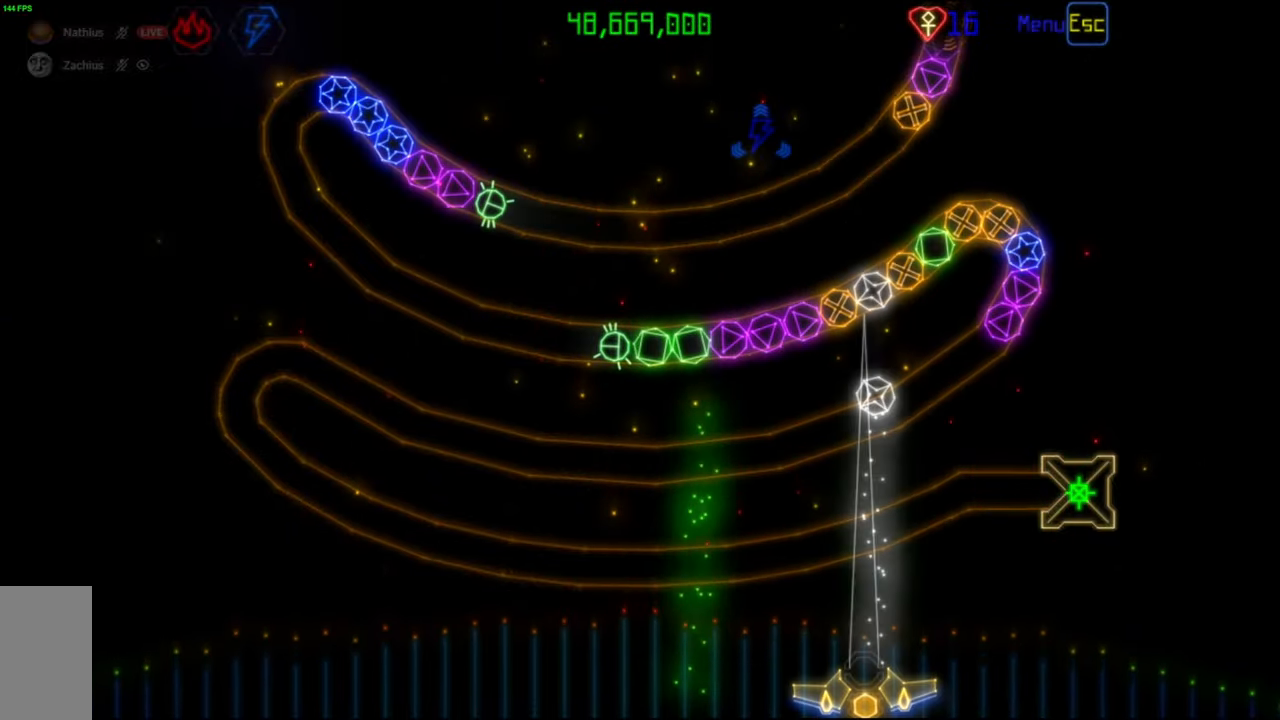
{"keys": [], "mouse": [], "events": []}
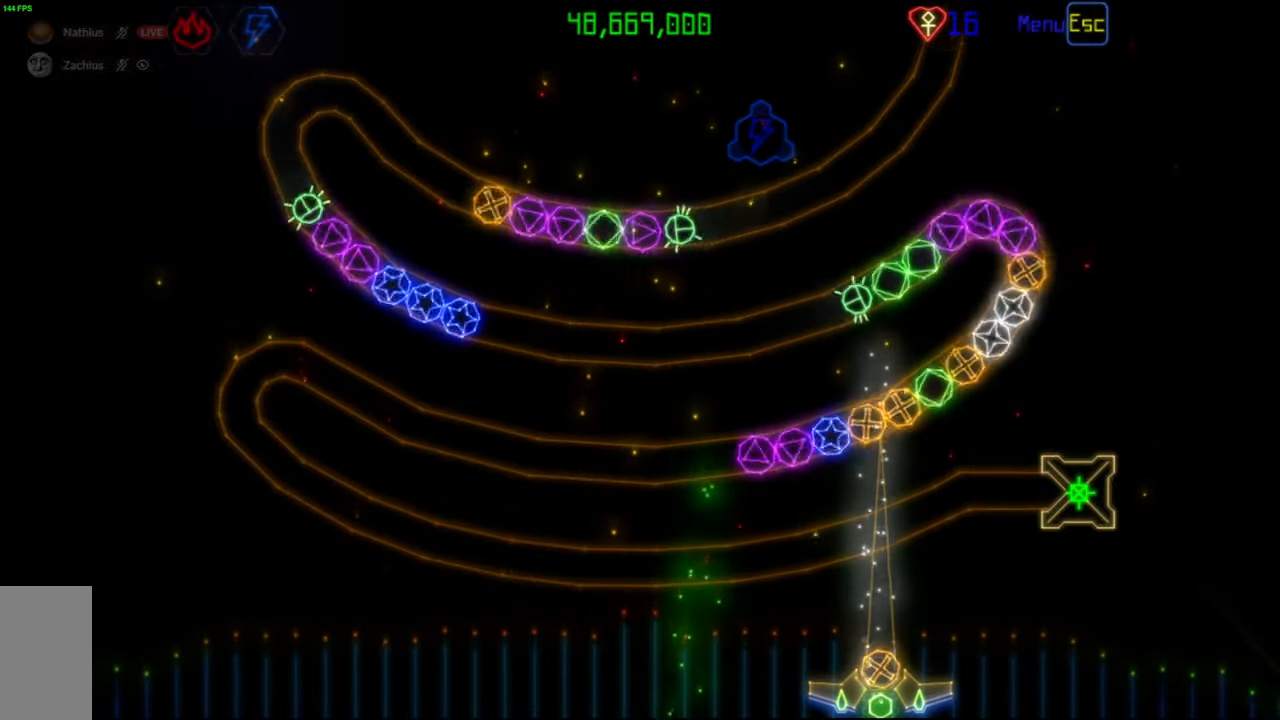
{"keys": [], "mouse": [], "events": [[367, "mouse_left", "down"], [450, "mouse_left", "up"]]}
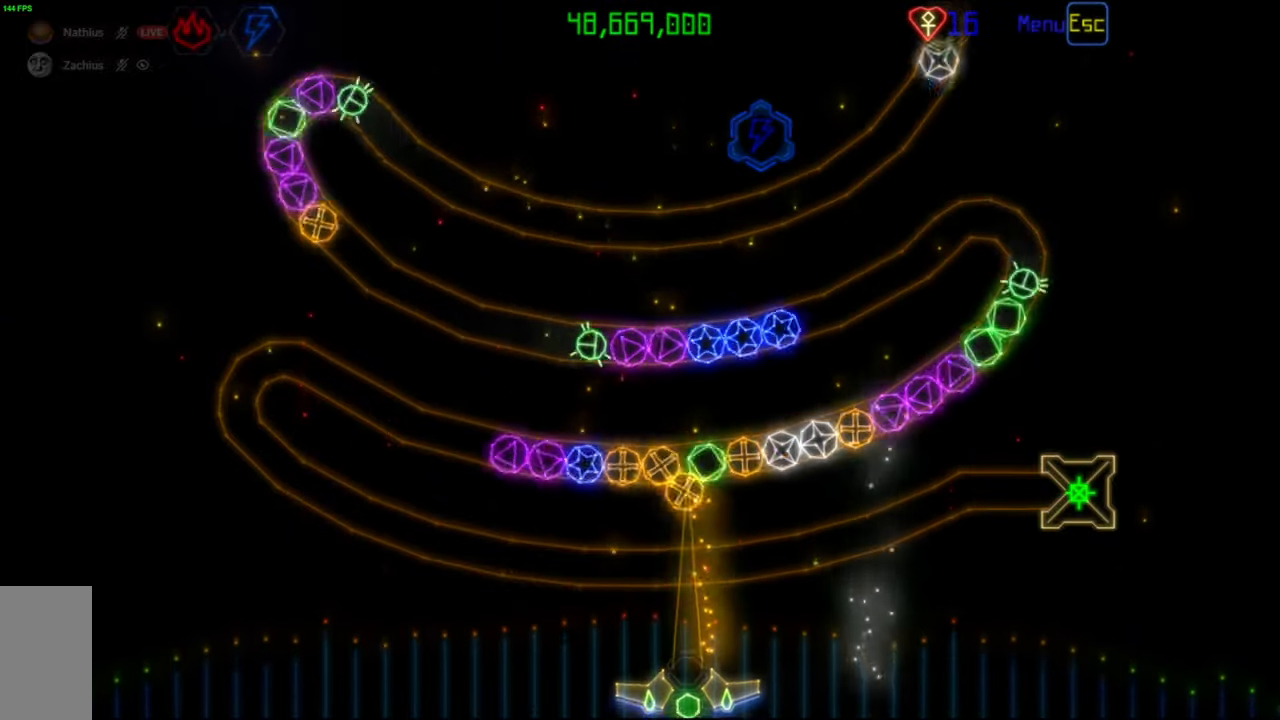
{"keys": [], "mouse": [], "events": []}